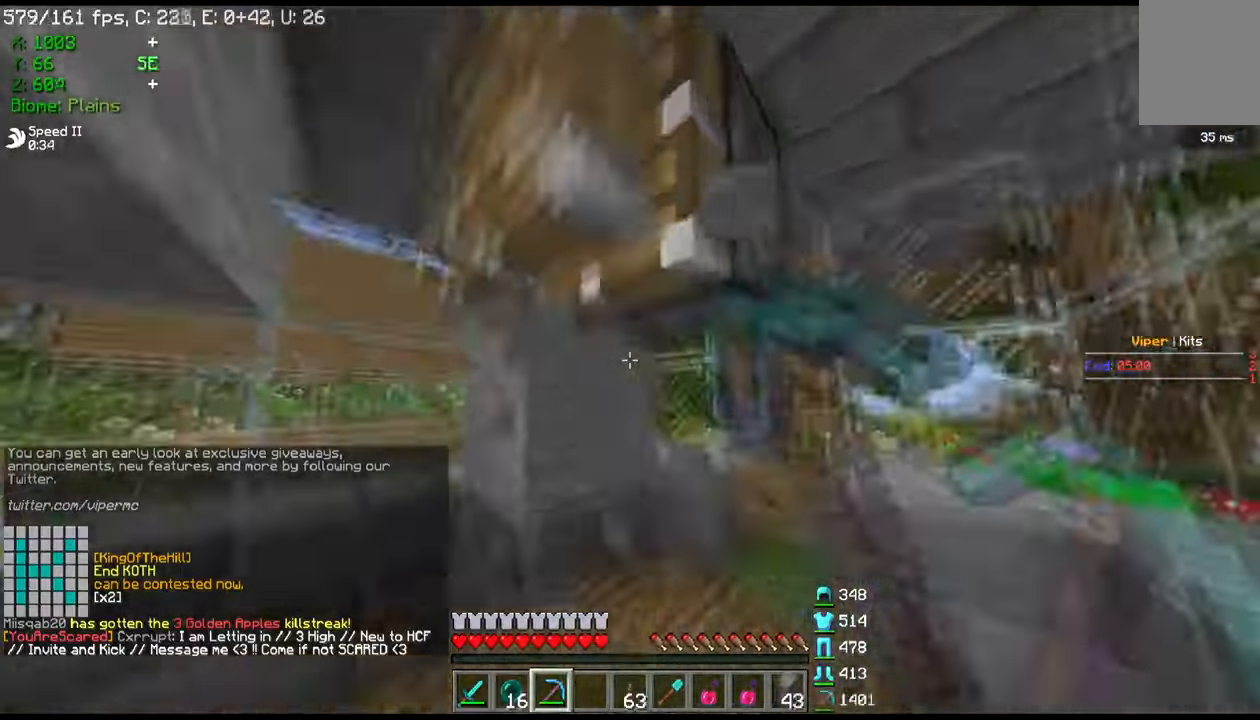
Gameplay with keyboard and mouse; each line is a JSON object with the keys and mouse buttons held at the frame after it. "events" lists presses ("down") and releases ("up") of "a", "d", "s", "w", "mouse_left" and "mouse_right" between this image and that frame as [ms after this image, input, new state], when the widget could be followed in between. "mouse_left", "mouse_right" = the "left", "right" buttons of the "mouse" list. No other keys are recorded. Fast repeated clicks can show as one long hold. Mouse movement is not recorded.
{"keys": ["d"], "mouse": ["left"], "events": [[33, "mouse_left", "up"], [100, "mouse_left", "down"], [200, "d", "up"], [234, "w", "up"], [334, "d", "down"]]}
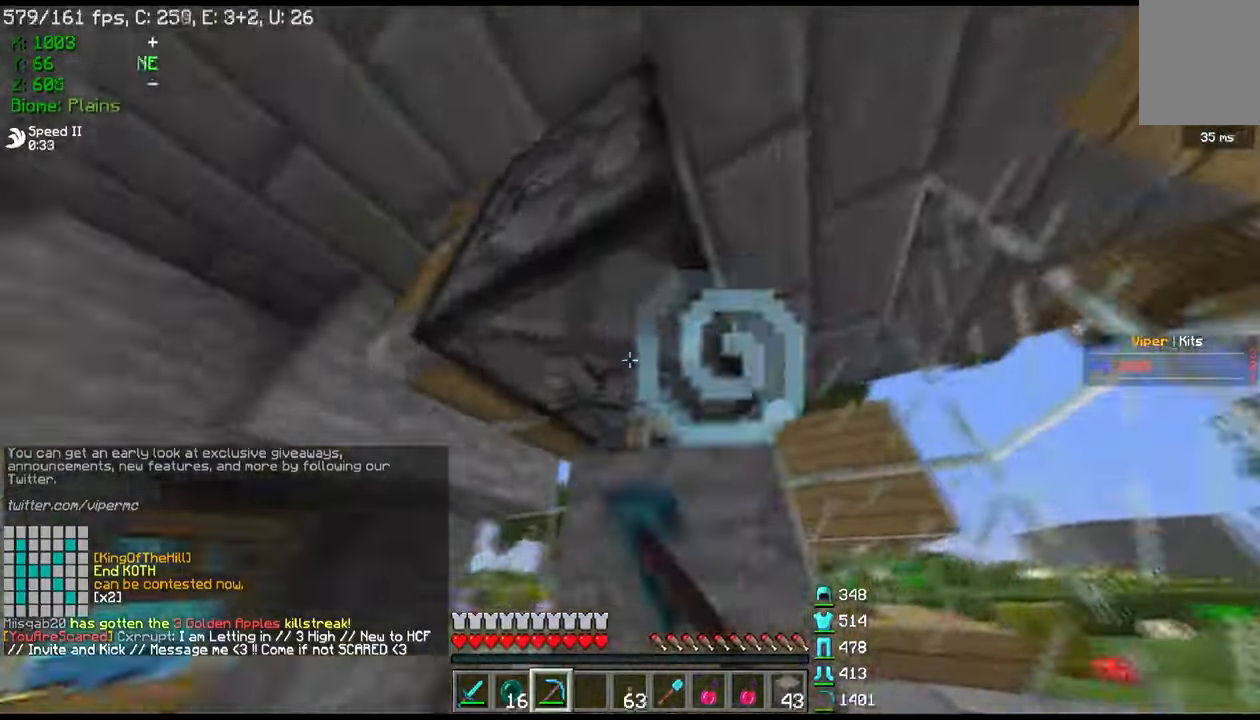
{"keys": [], "mouse": ["left"], "events": [[400, "d", "up"]]}
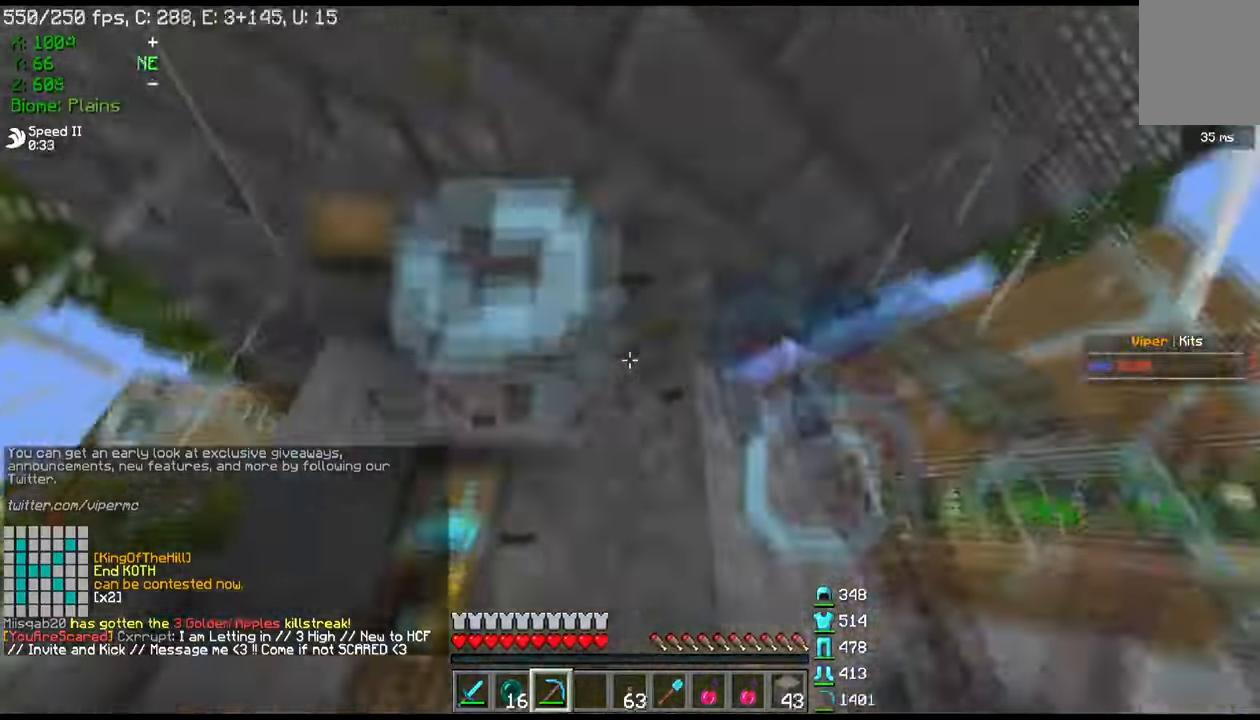
{"keys": ["w"], "mouse": ["left"], "events": [[100, "w", "down"]]}
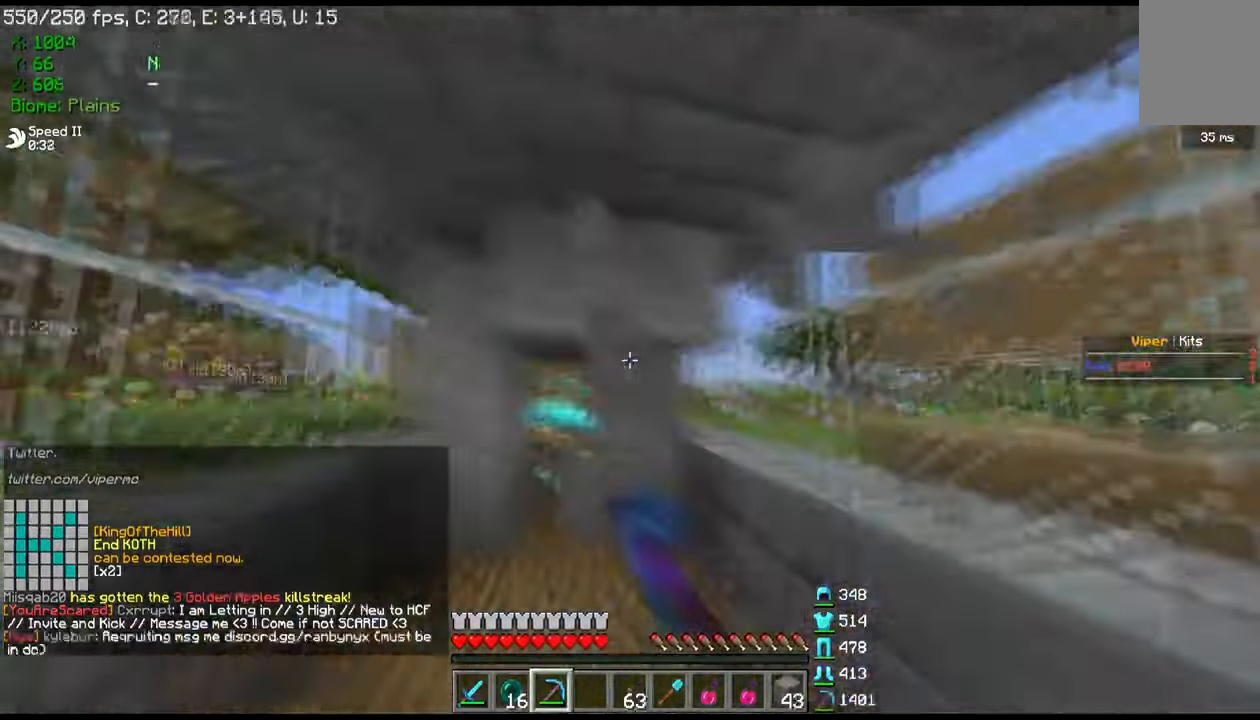
{"keys": ["w"], "mouse": ["left"], "events": []}
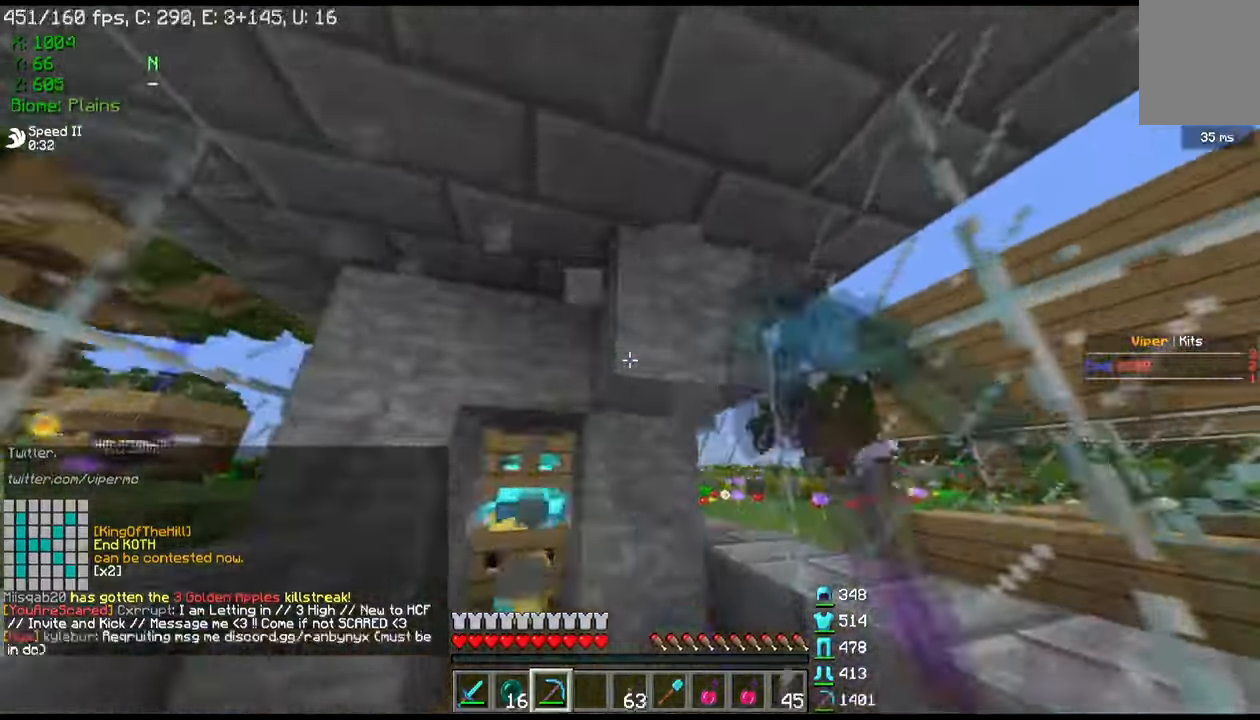
{"keys": [], "mouse": [], "events": [[33, "a", "down"], [234, "a", "up"], [267, "mouse_left", "up"], [267, "w", "up"]]}
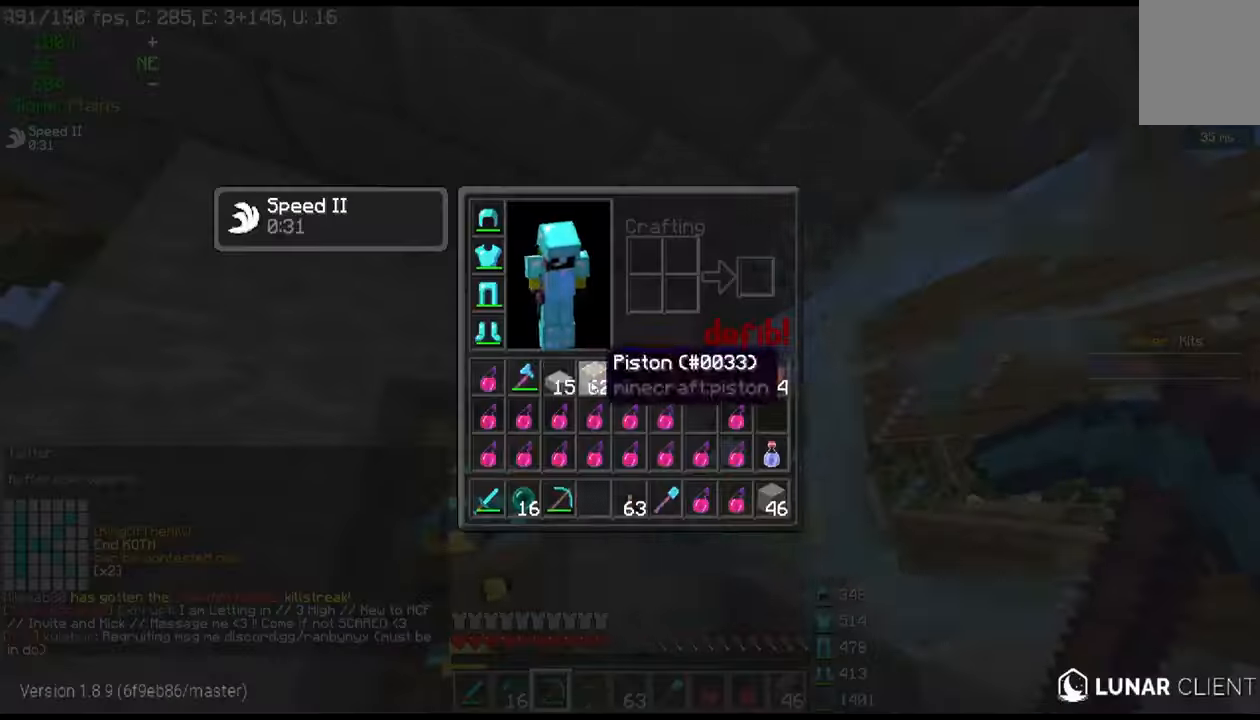
{"keys": [], "mouse": [], "events": []}
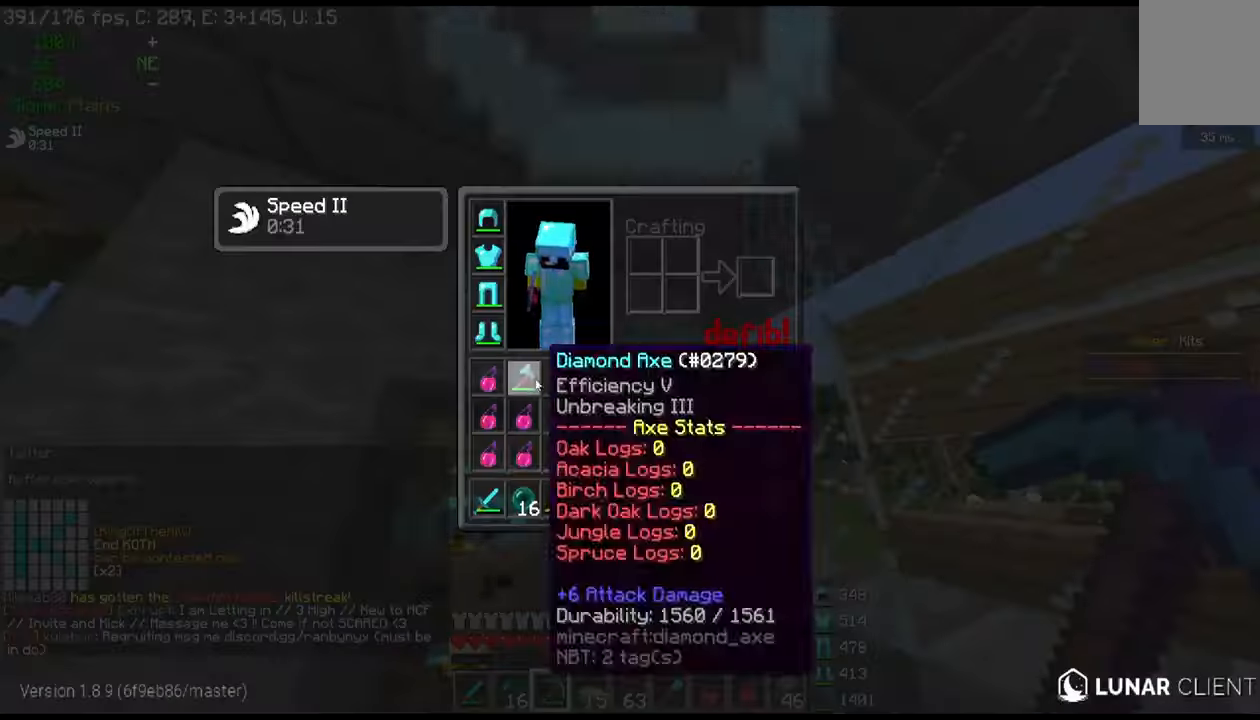
{"keys": [], "mouse": [], "events": [[67, "mouse_left", "down"], [67, "w", "down"], [200, "mouse_left", "up"], [334, "w", "up"]]}
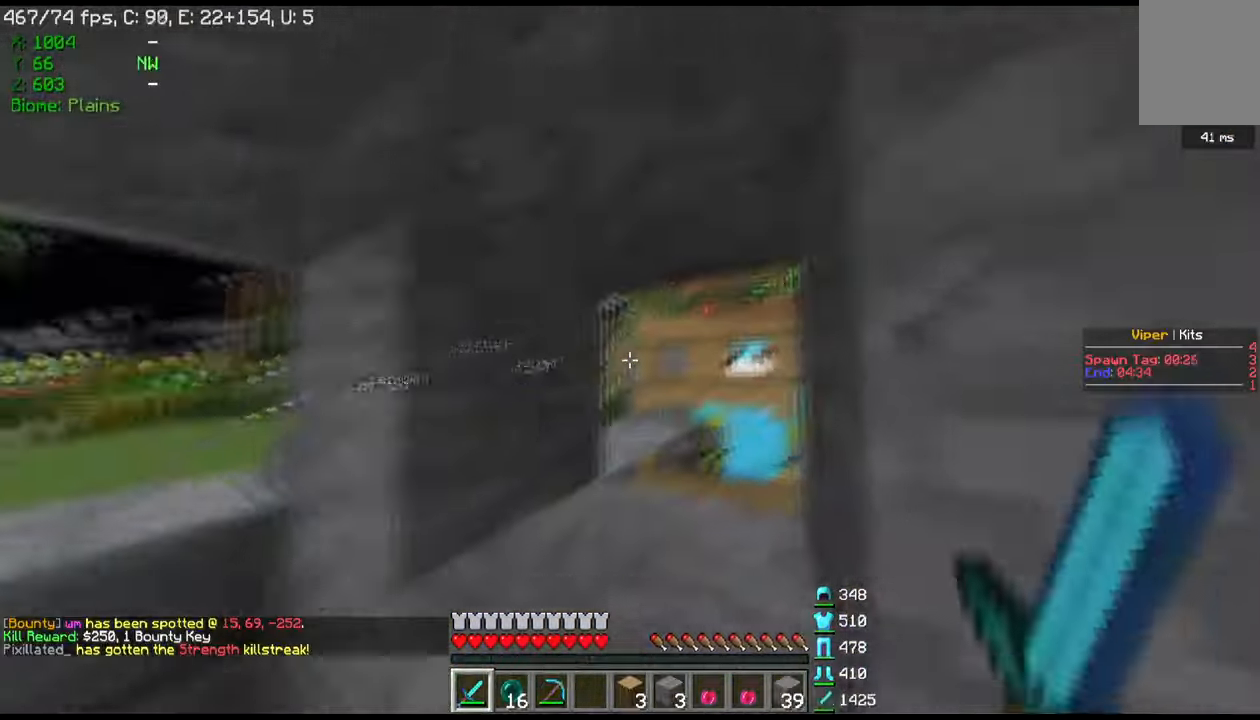
{"keys": ["a"], "mouse": ["left"], "events": [[166, "mouse_right", "down"], [166, "s", "down"], [266, "a", "down"], [300, "mouse_right", "up"], [300, "s", "up"], [400, "mouse_left", "down"]]}
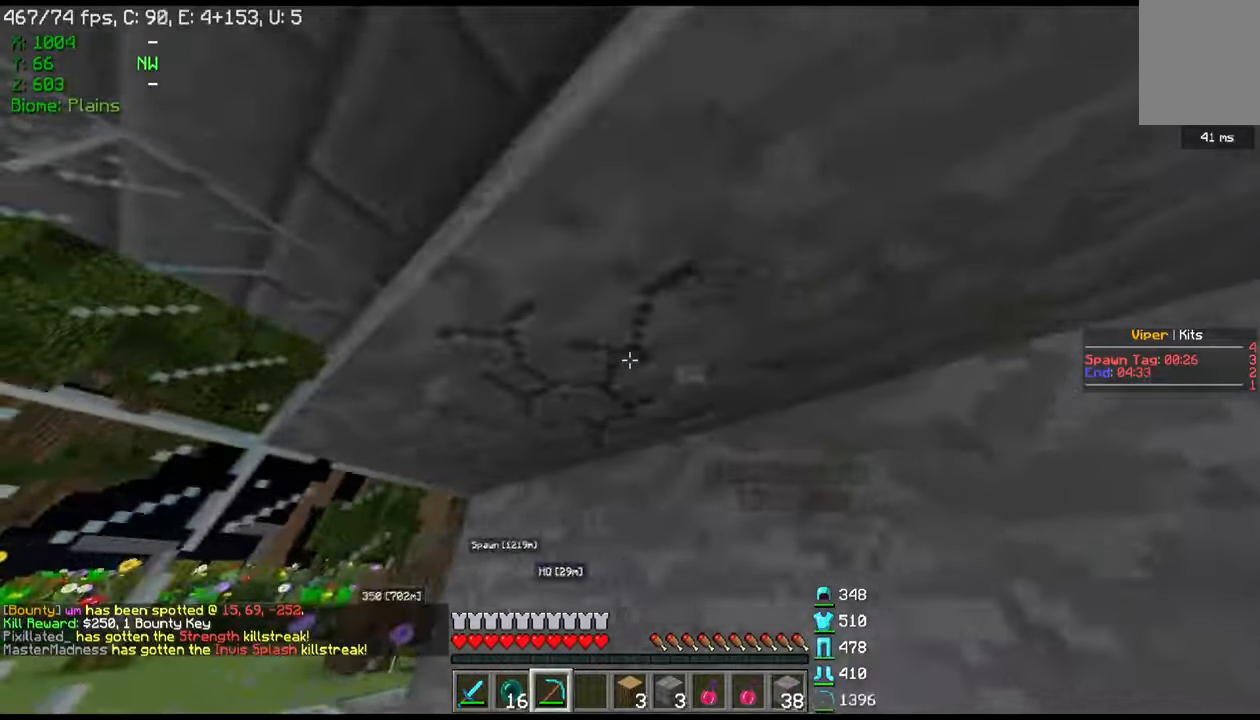
{"keys": [], "mouse": ["left"], "events": [[33, "a", "up"], [100, "w", "down"], [500, "w", "up"]]}
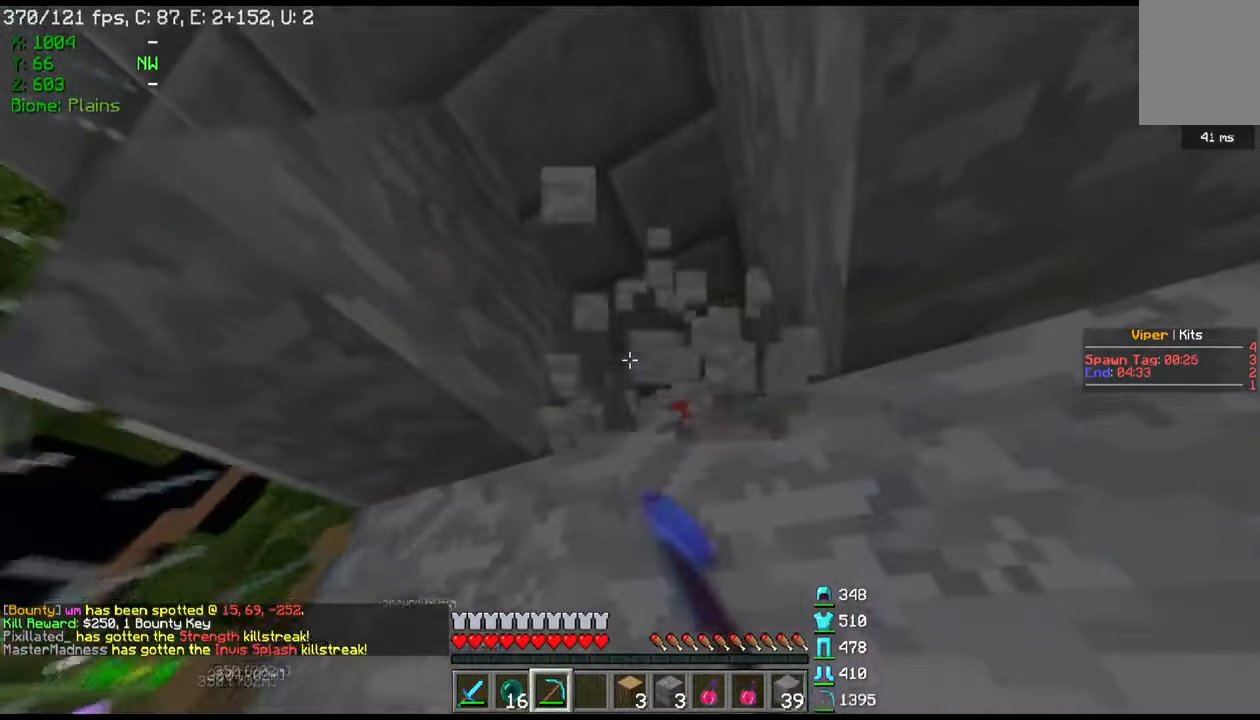
{"keys": [], "mouse": [], "events": [[100, "mouse_left", "up"], [234, "mouse_left", "down"], [301, "mouse_left", "up"], [434, "mouse_left", "down"], [501, "mouse_left", "up"]]}
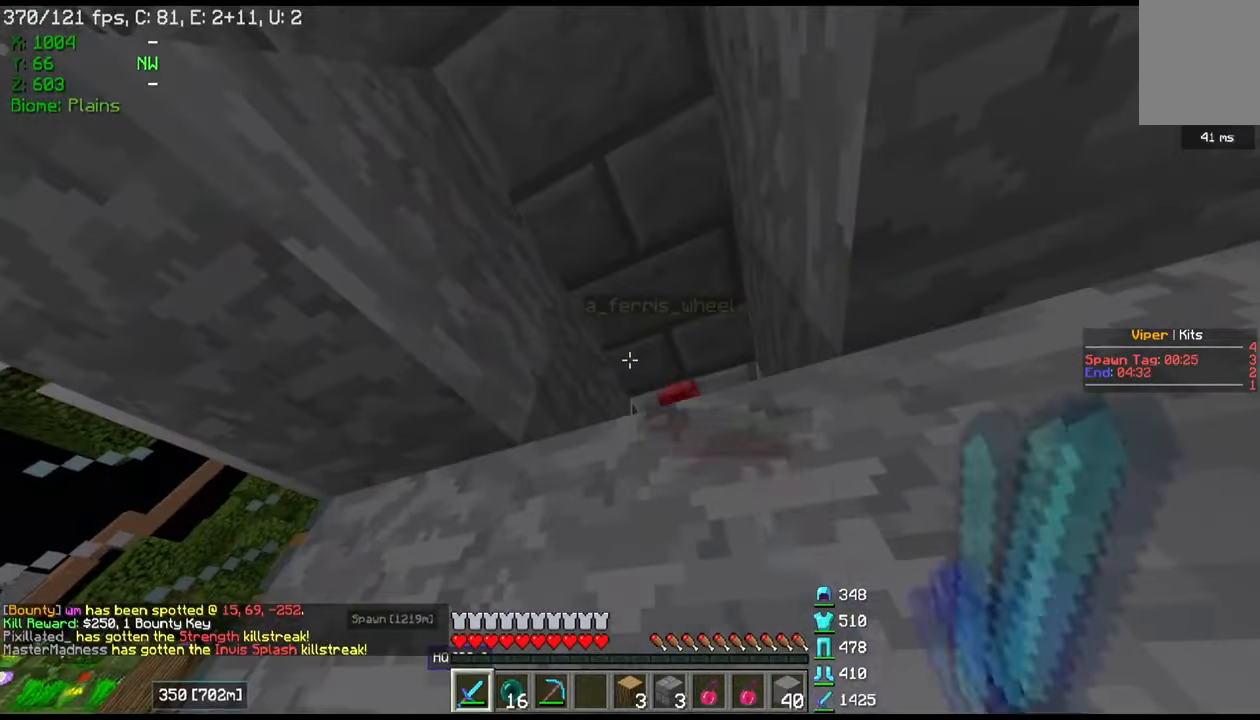
{"keys": ["a"], "mouse": [], "events": [[434, "mouse_left", "down"], [467, "a", "down"], [500, "mouse_left", "up"]]}
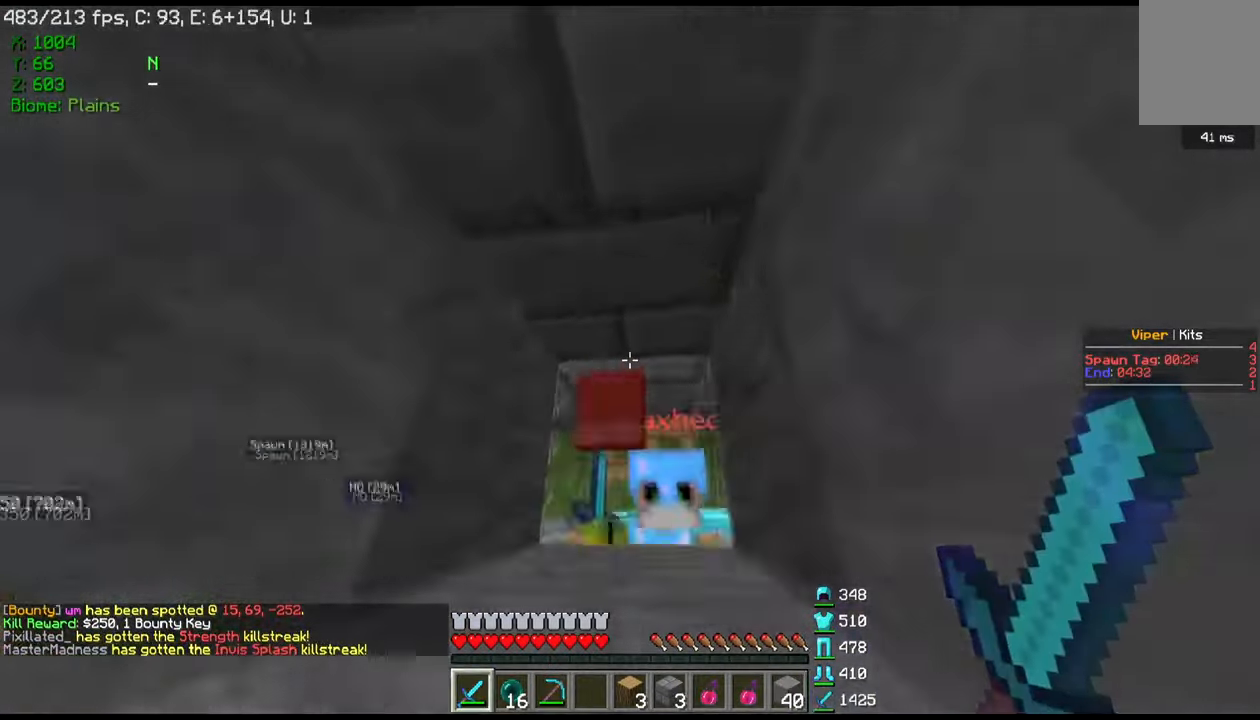
{"keys": ["w"], "mouse": ["left"], "events": [[100, "mouse_left", "down"], [200, "a", "up"], [301, "w", "down"]]}
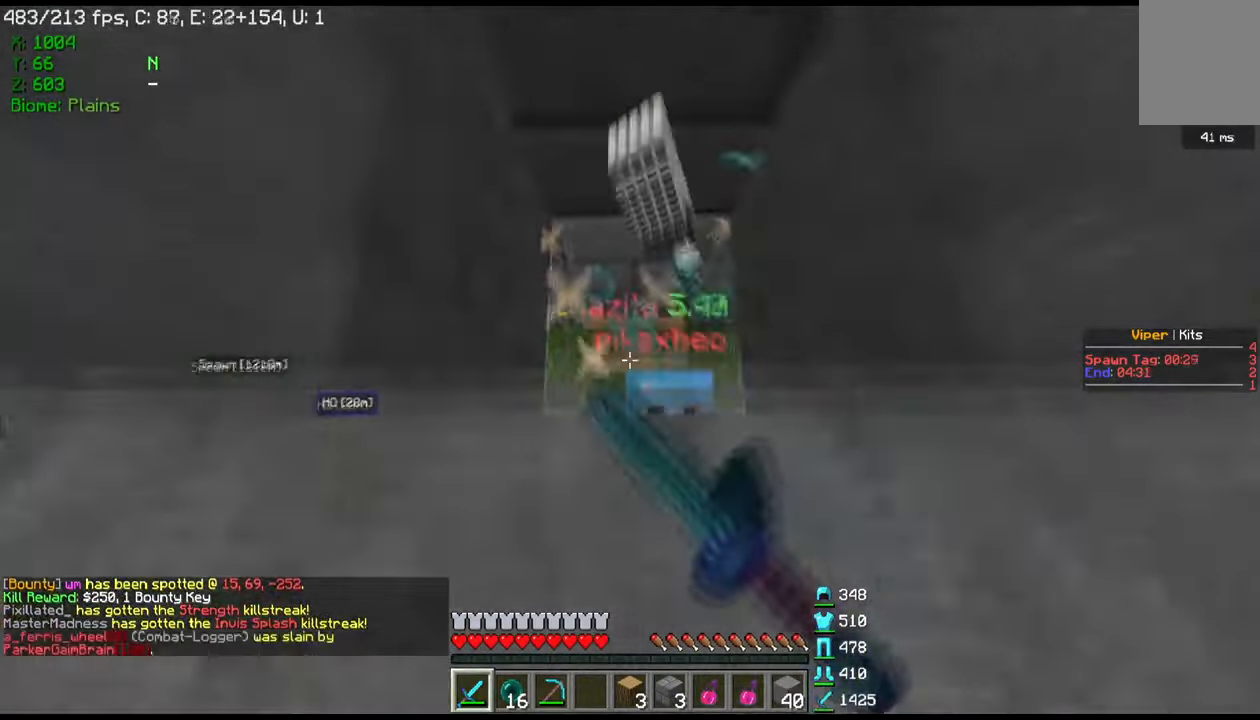
{"keys": ["w"], "mouse": [], "events": [[367, "mouse_left", "up"]]}
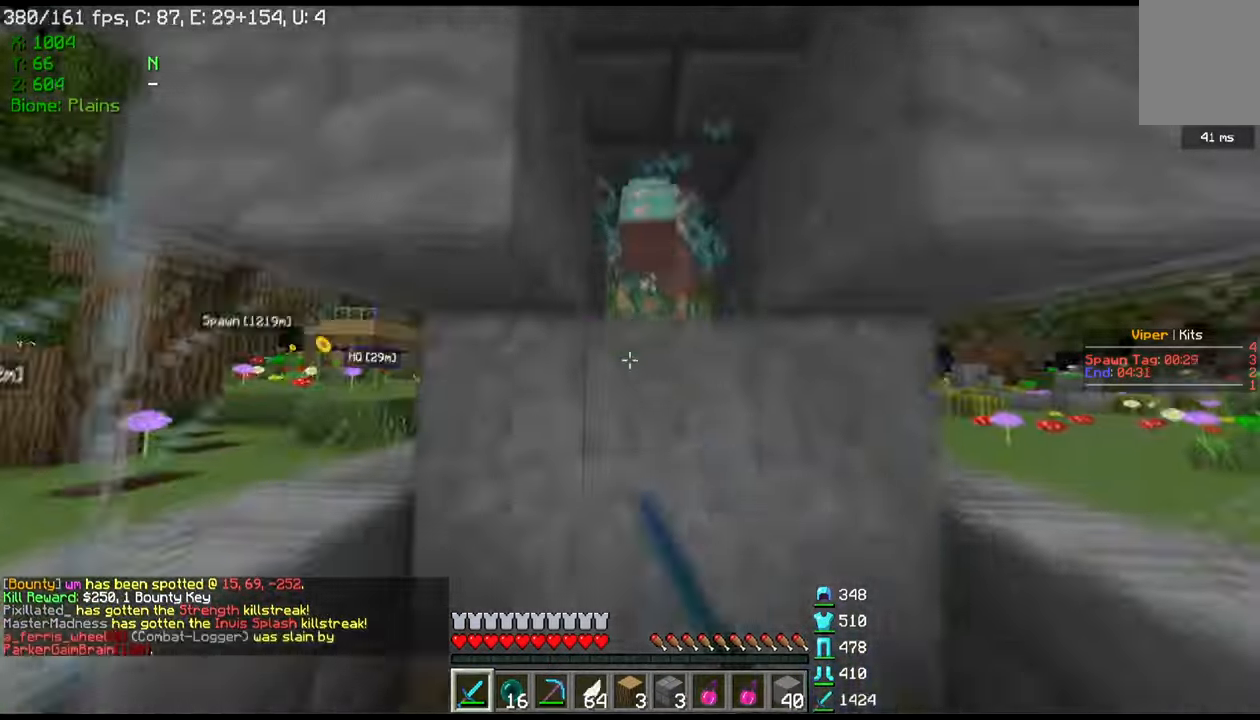
{"keys": ["s"], "mouse": [], "events": [[167, "w", "up"], [467, "s", "down"]]}
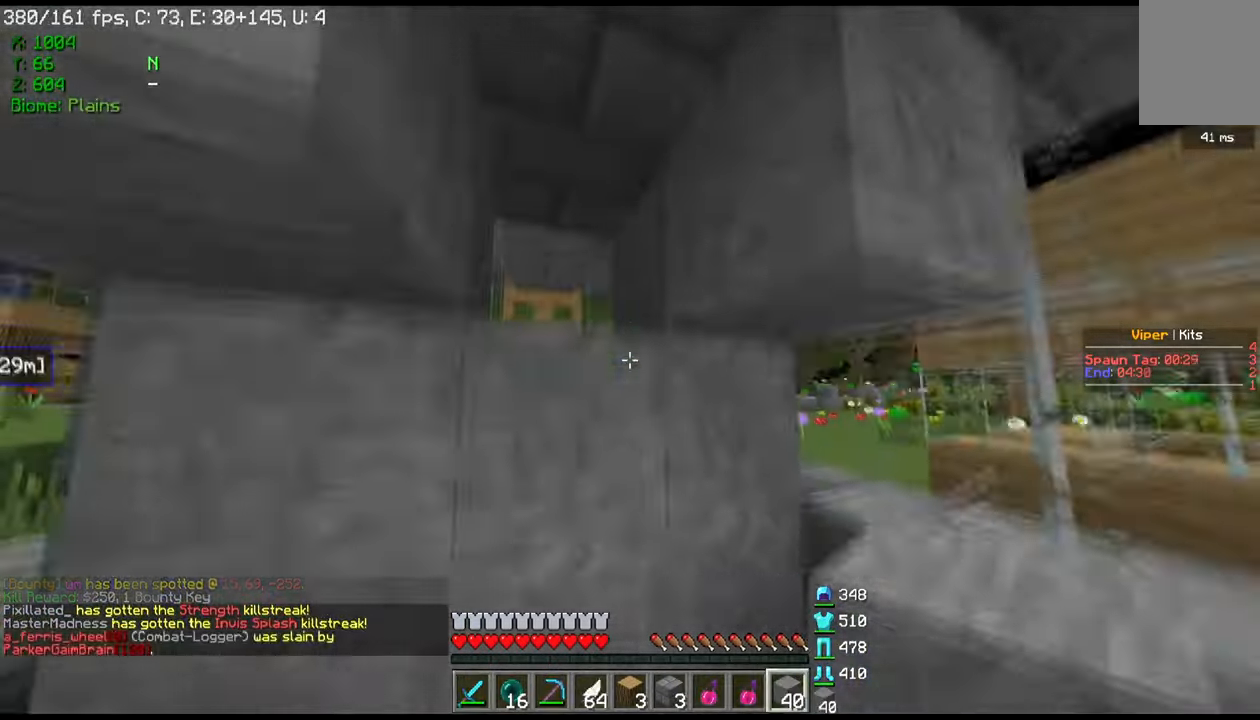
{"keys": [], "mouse": [], "events": [[100, "s", "up"]]}
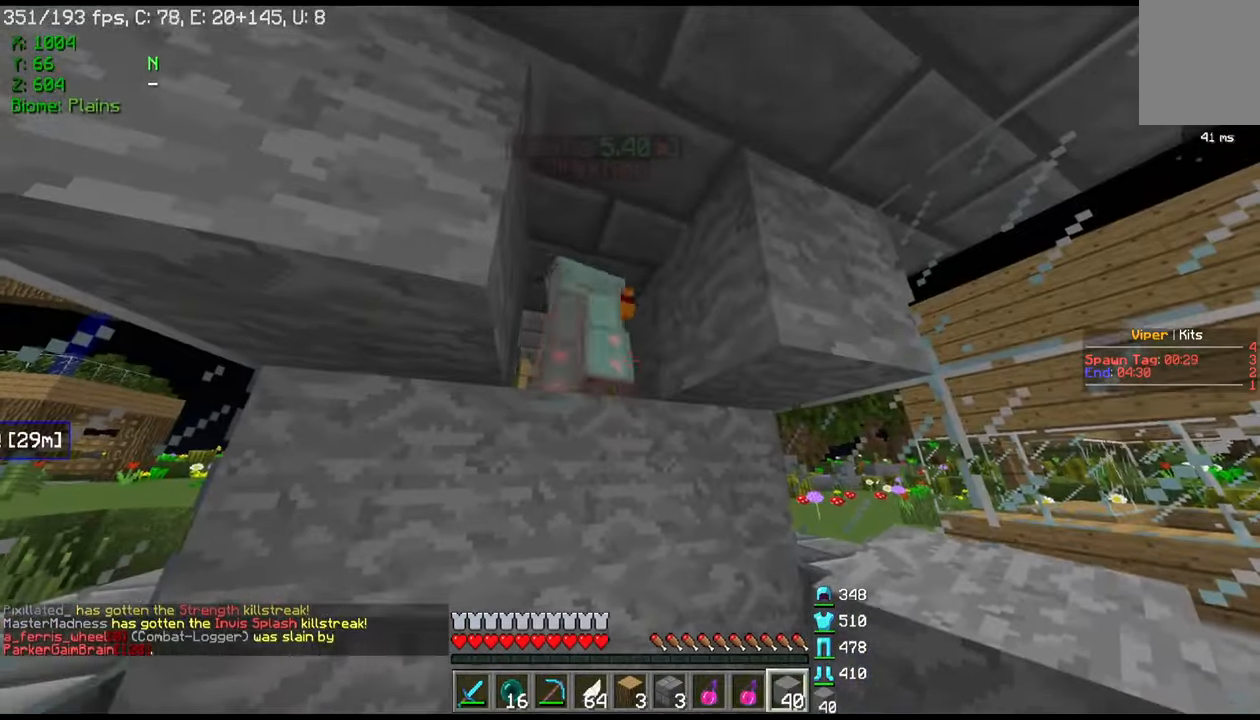
{"keys": [], "mouse": [], "events": [[467, "mouse_left", "down"], [501, "mouse_left", "up"]]}
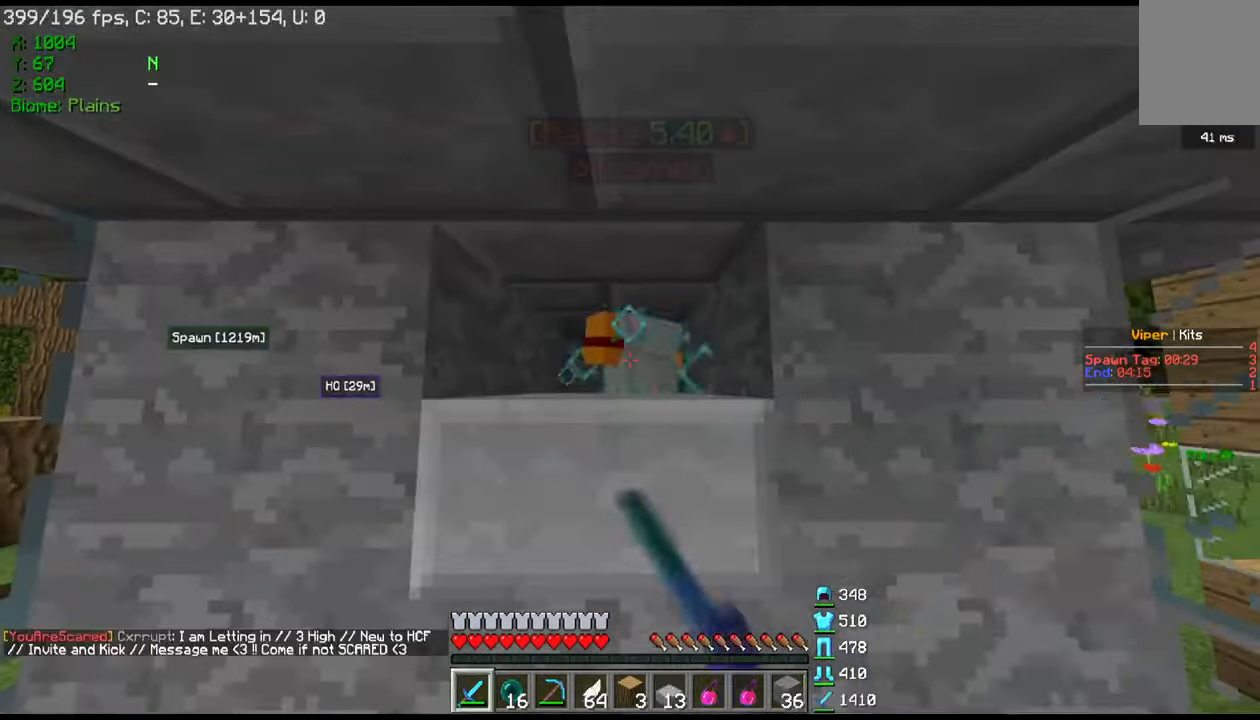
{"keys": [], "mouse": ["left"], "events": [[200, "mouse_left", "down"], [333, "mouse_left", "up"], [400, "mouse_left", "down"]]}
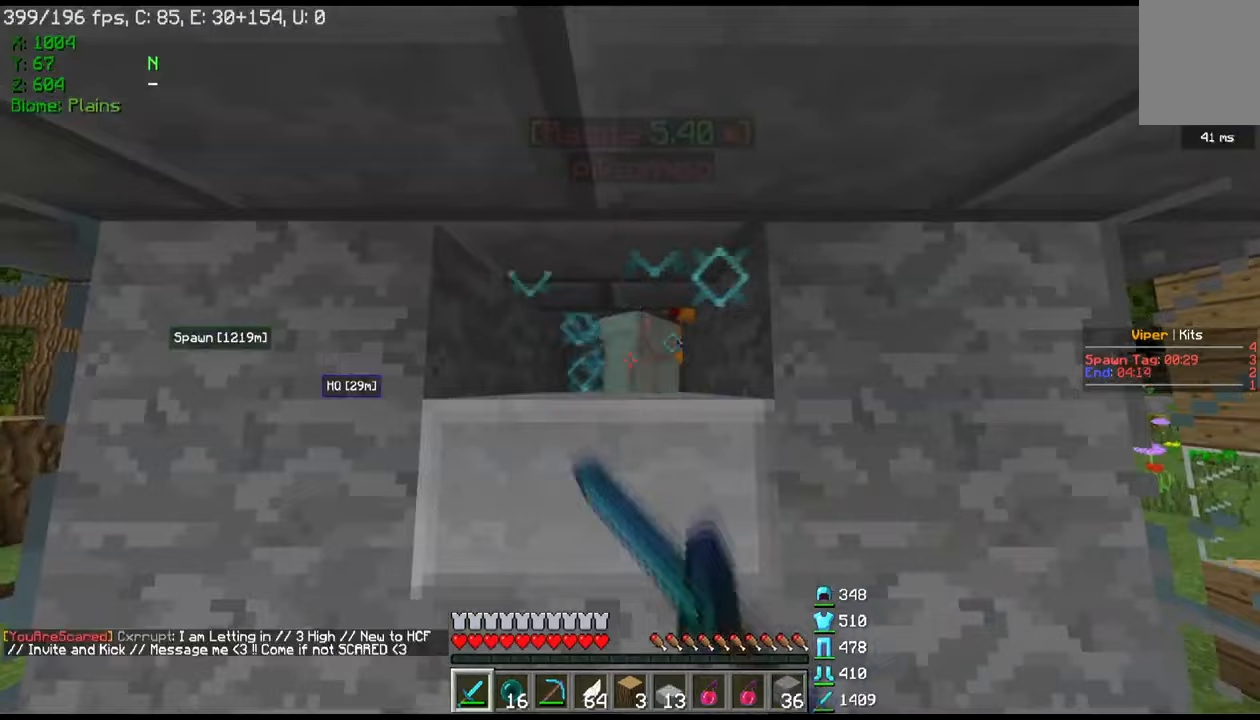
{"keys": [], "mouse": [], "events": [[33, "mouse_left", "up"], [100, "mouse_left", "down"], [167, "mouse_left", "up"], [400, "mouse_left", "down"], [467, "mouse_left", "up"]]}
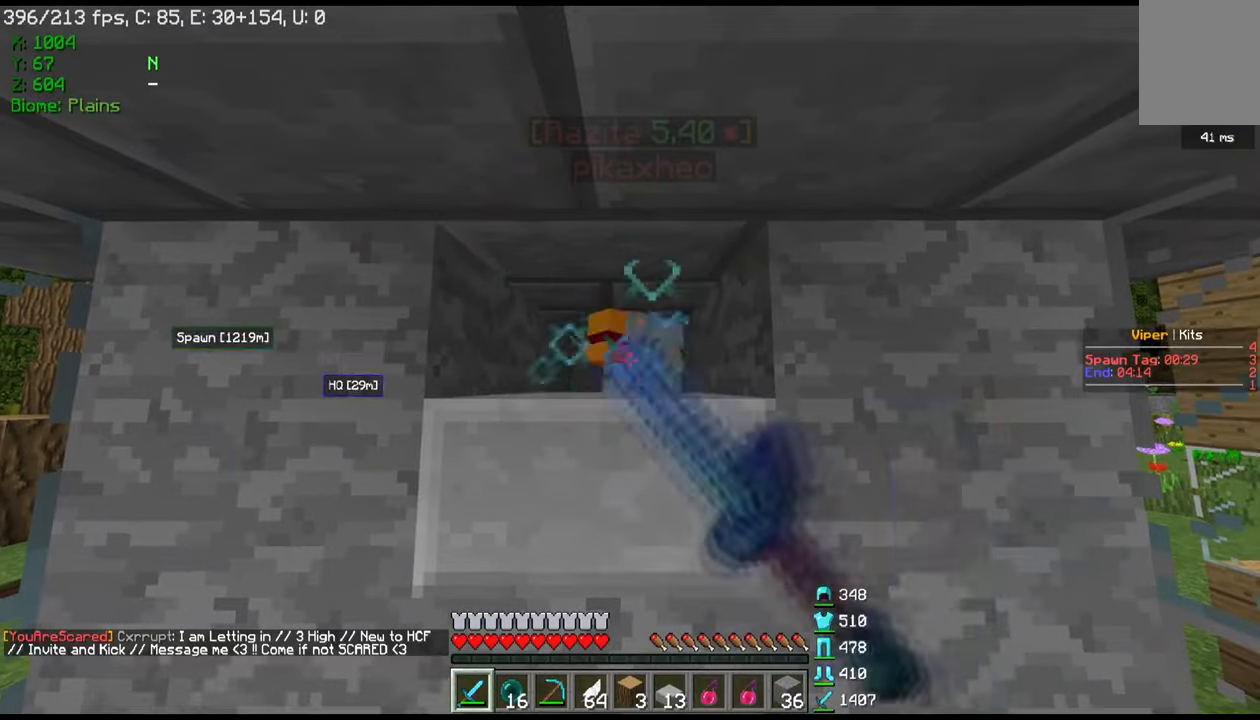
{"keys": [], "mouse": ["left"], "events": [[33, "mouse_left", "down"], [200, "mouse_left", "up"], [266, "mouse_left", "down"], [300, "mouse_left", "up"], [467, "mouse_left", "down"]]}
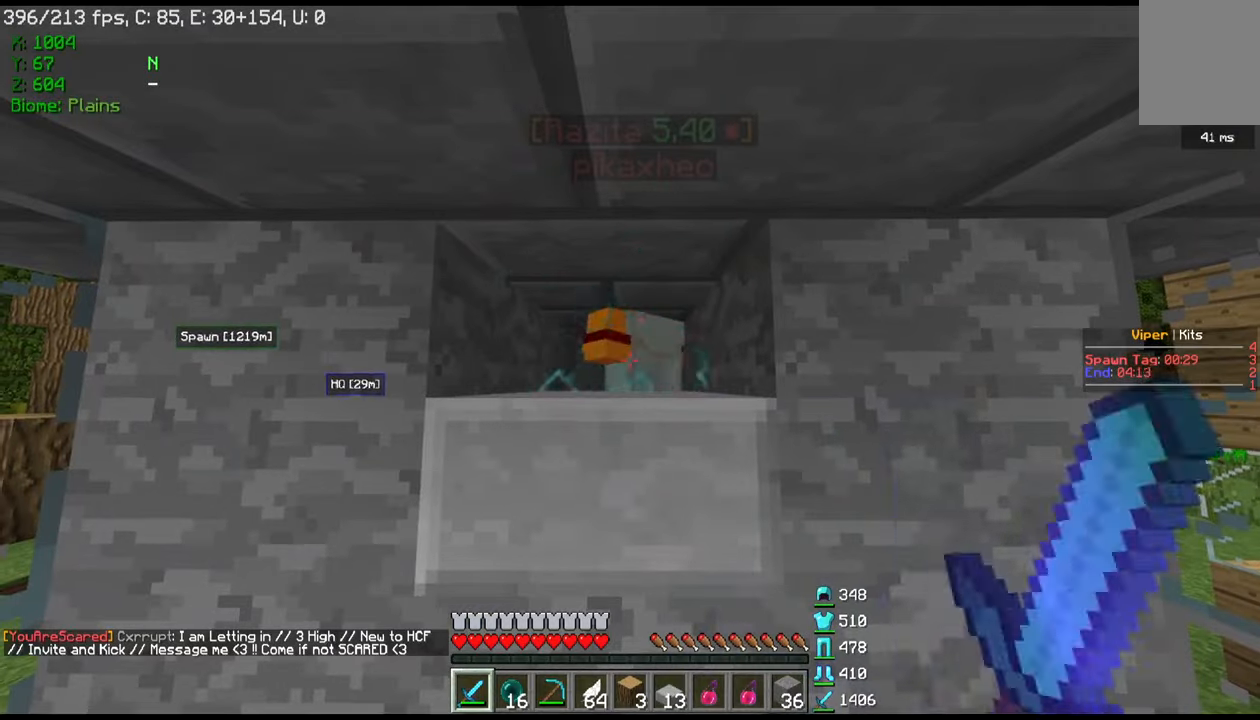
{"keys": [], "mouse": ["left"], "events": [[33, "mouse_left", "up"], [100, "mouse_left", "down"], [133, "mouse_left", "up"], [200, "mouse_left", "down"]]}
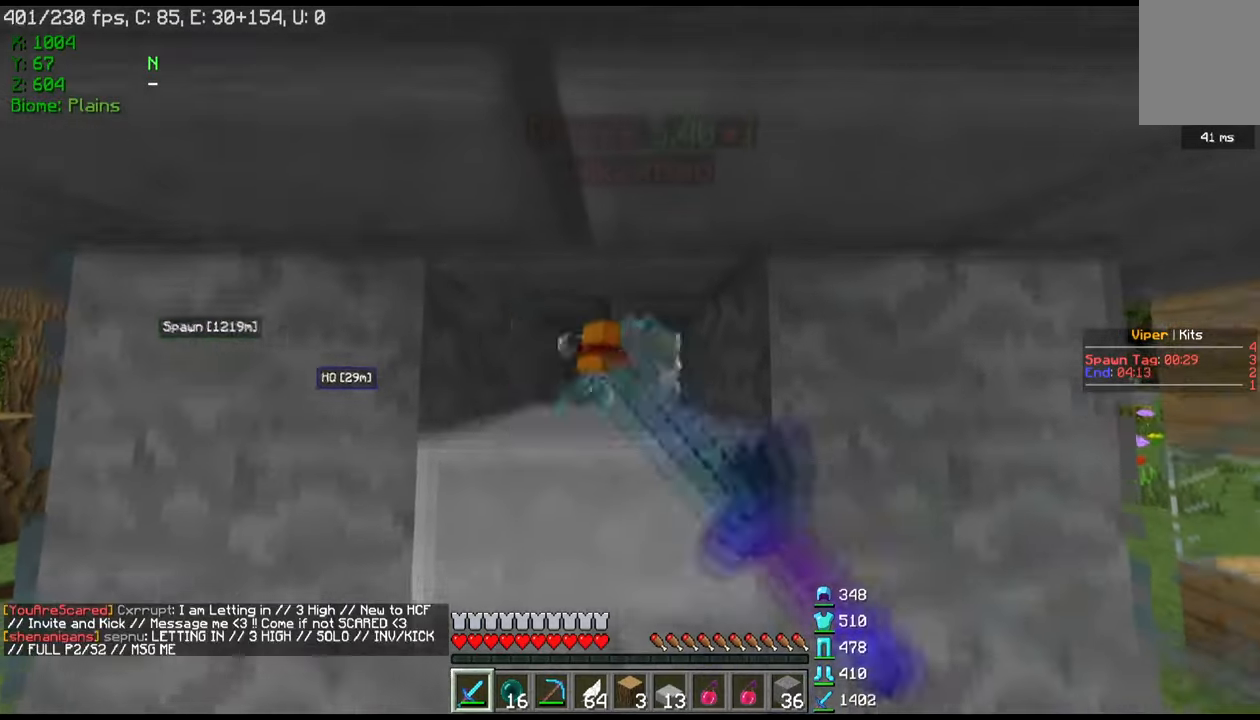
{"keys": [], "mouse": ["left"], "events": [[66, "mouse_left", "up"], [133, "mouse_left", "down"], [266, "mouse_left", "up"], [333, "mouse_left", "down"]]}
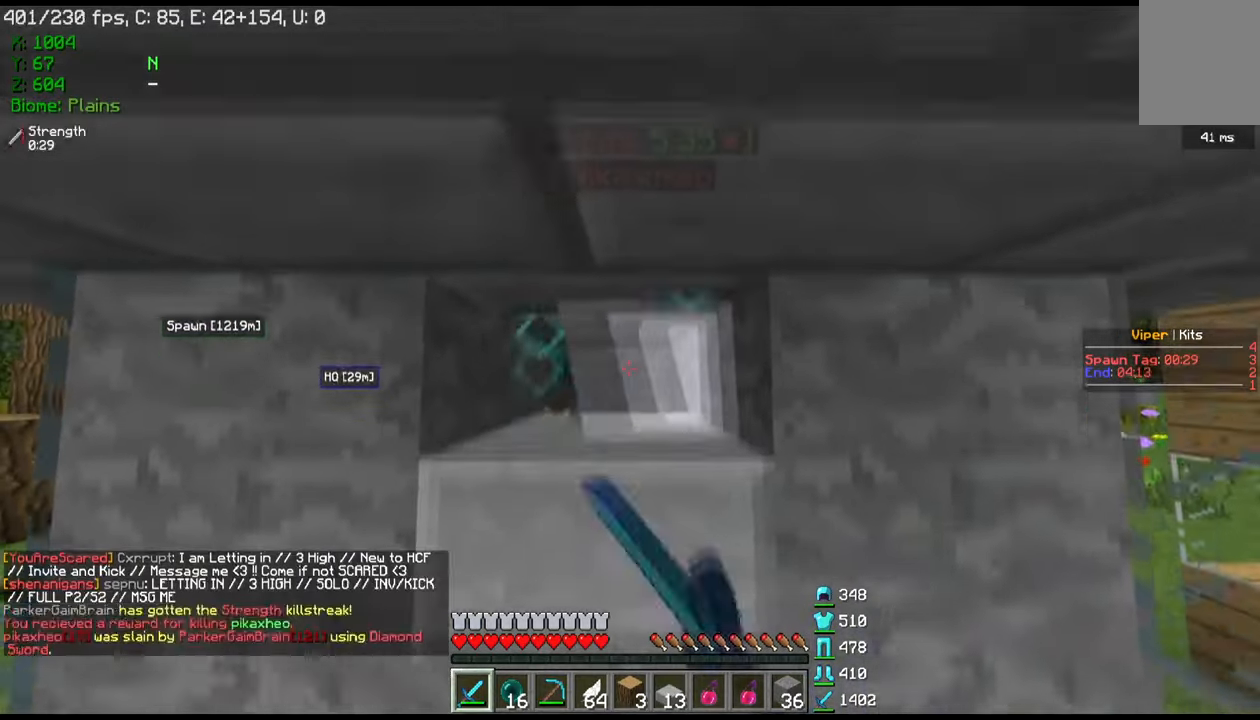
{"keys": [], "mouse": ["left"], "events": [[33, "mouse_left", "up"], [100, "mouse_left", "down"], [233, "mouse_left", "up"], [500, "mouse_left", "down"]]}
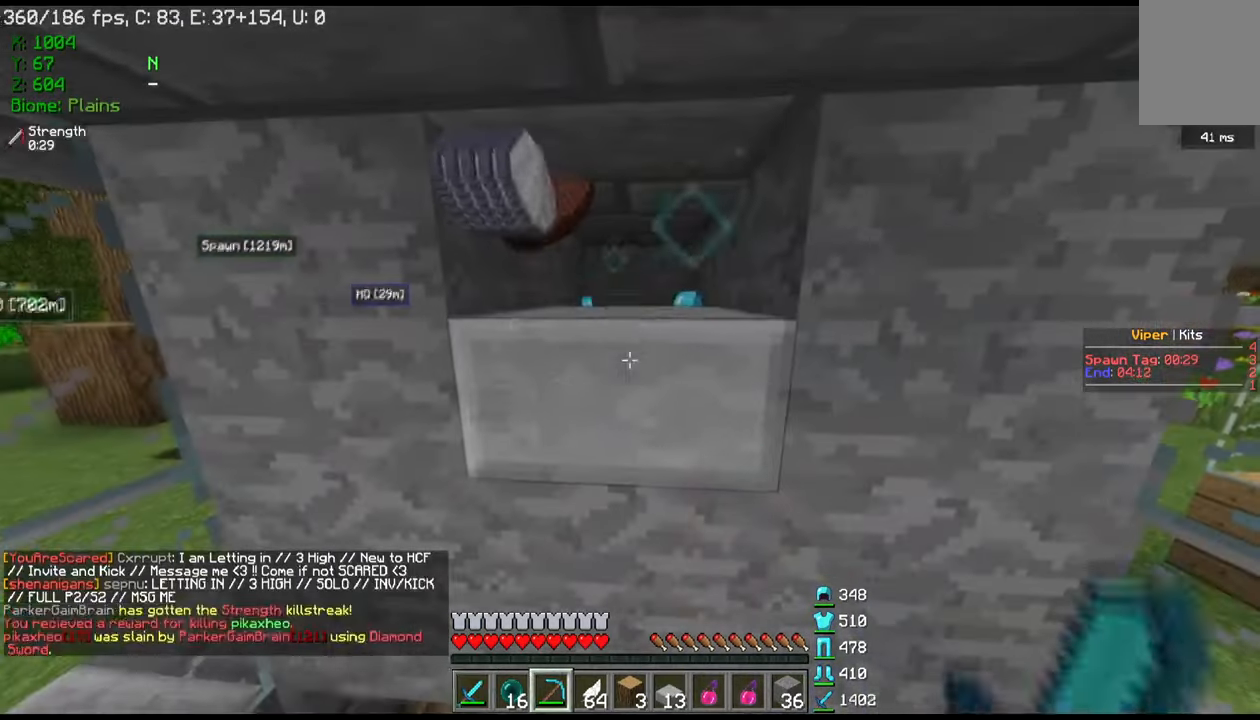
{"keys": [], "mouse": ["left"], "events": []}
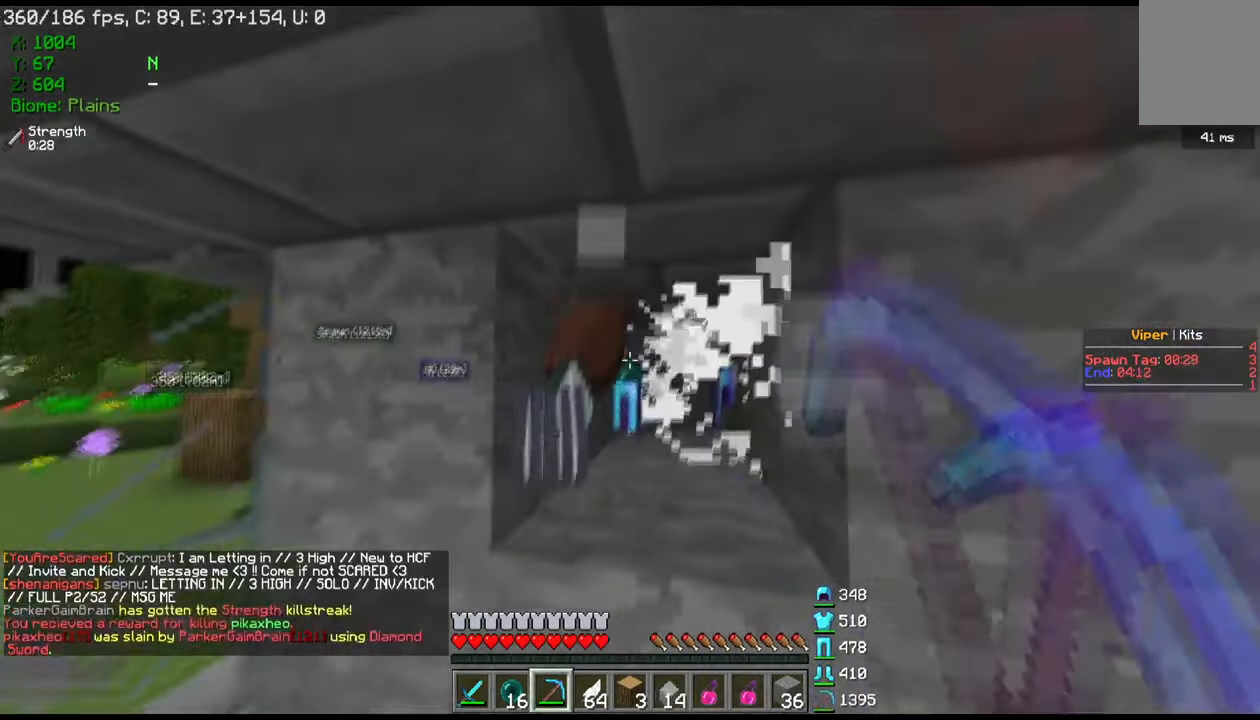
{"keys": [], "mouse": [], "events": [[100, "mouse_left", "up"]]}